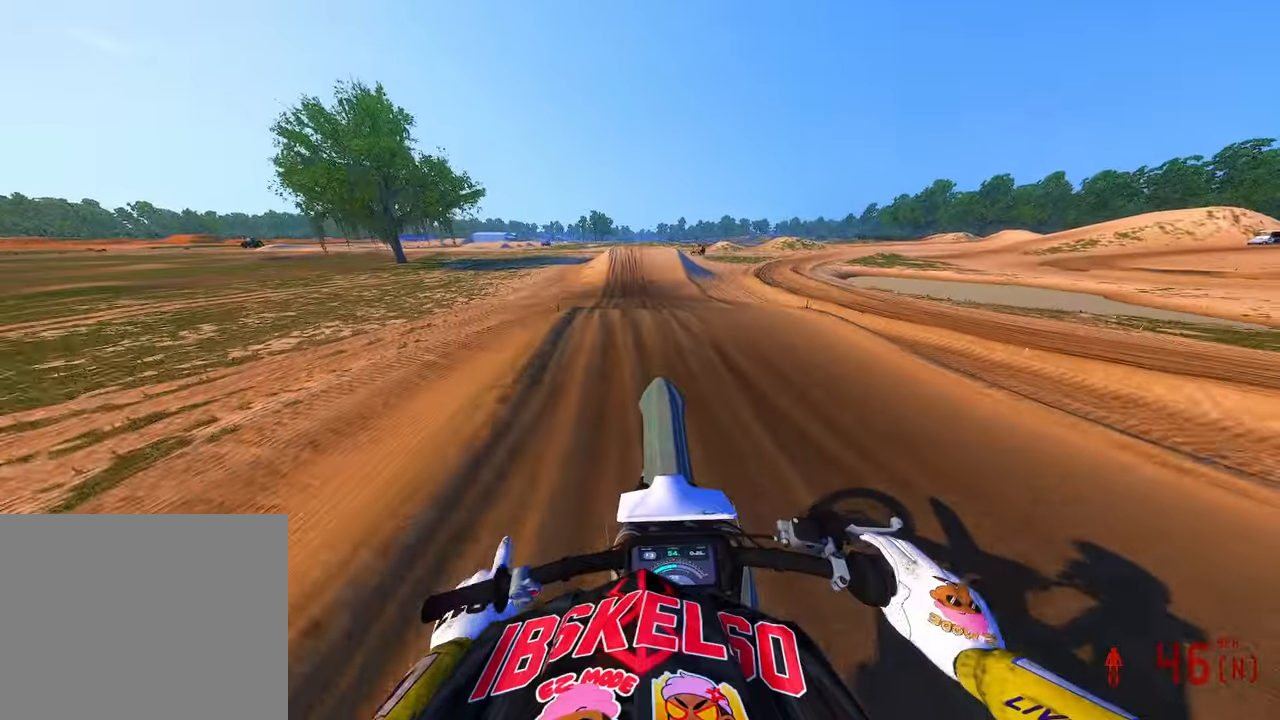
Gameplay with a controller (PlayStation layout); each line is a JSON object with the inputs held at the frame after it. "button_events" lists button changes between this image and that frame as [ms after this image, input, new state], when the widget could be followed in between (sticks are given only as held states). Not read: HOME.
{"buttons": ["R2"], "left_stick": "center", "right_stick": "up", "button_events": [[16, "L3", "up"]]}
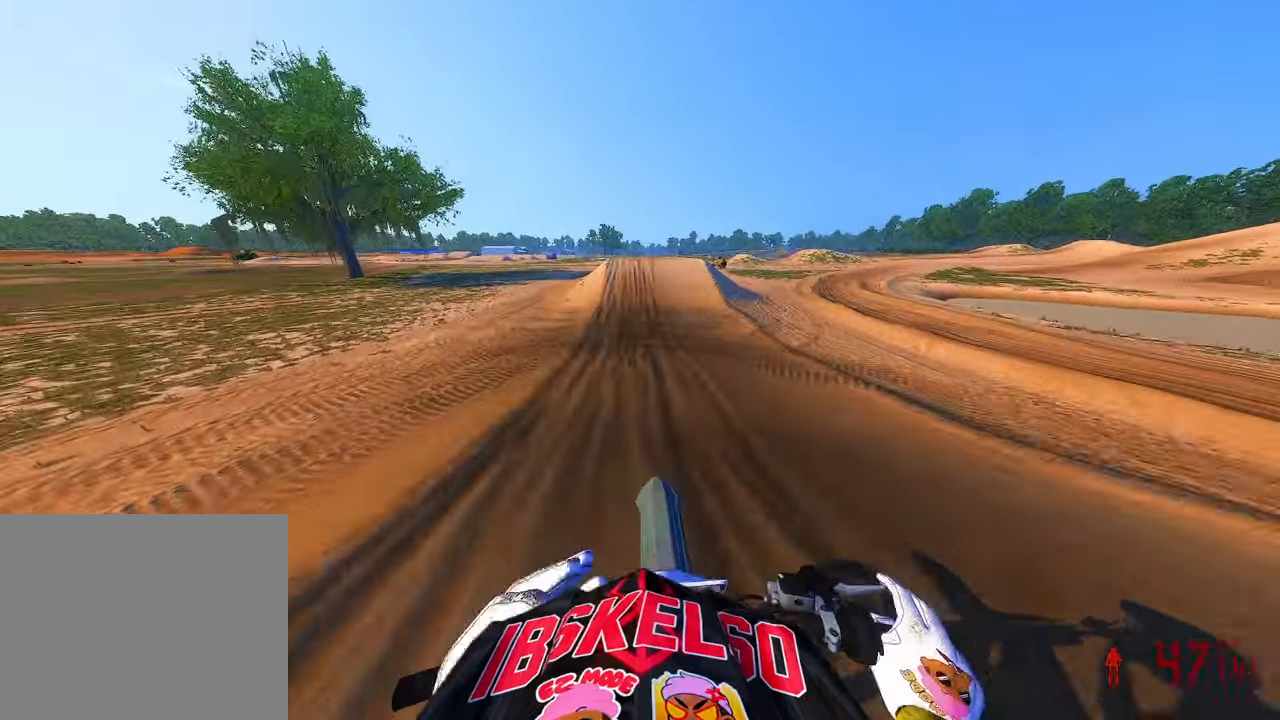
{"buttons": ["R2"], "left_stick": "center", "right_stick": "down-left", "button_events": []}
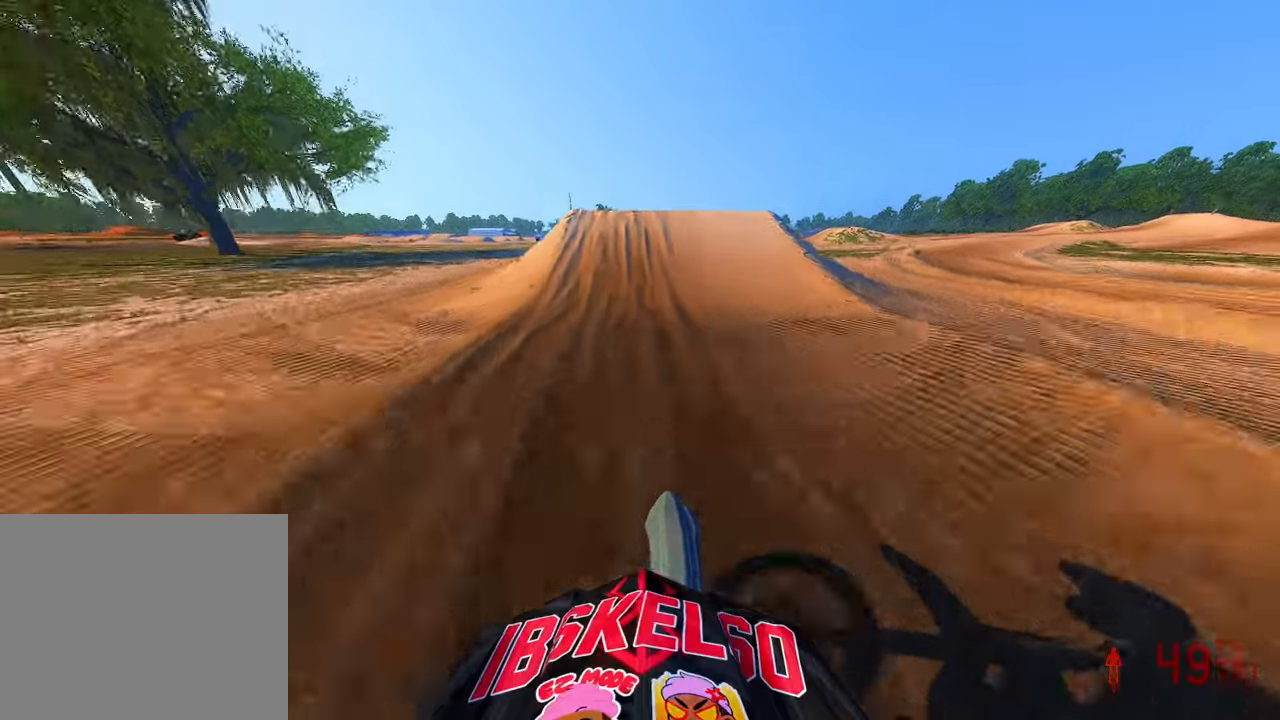
{"buttons": ["R3"], "left_stick": "up-left", "right_stick": "center", "button_events": [[266, "R2", "up"], [416, "R3", "down"]]}
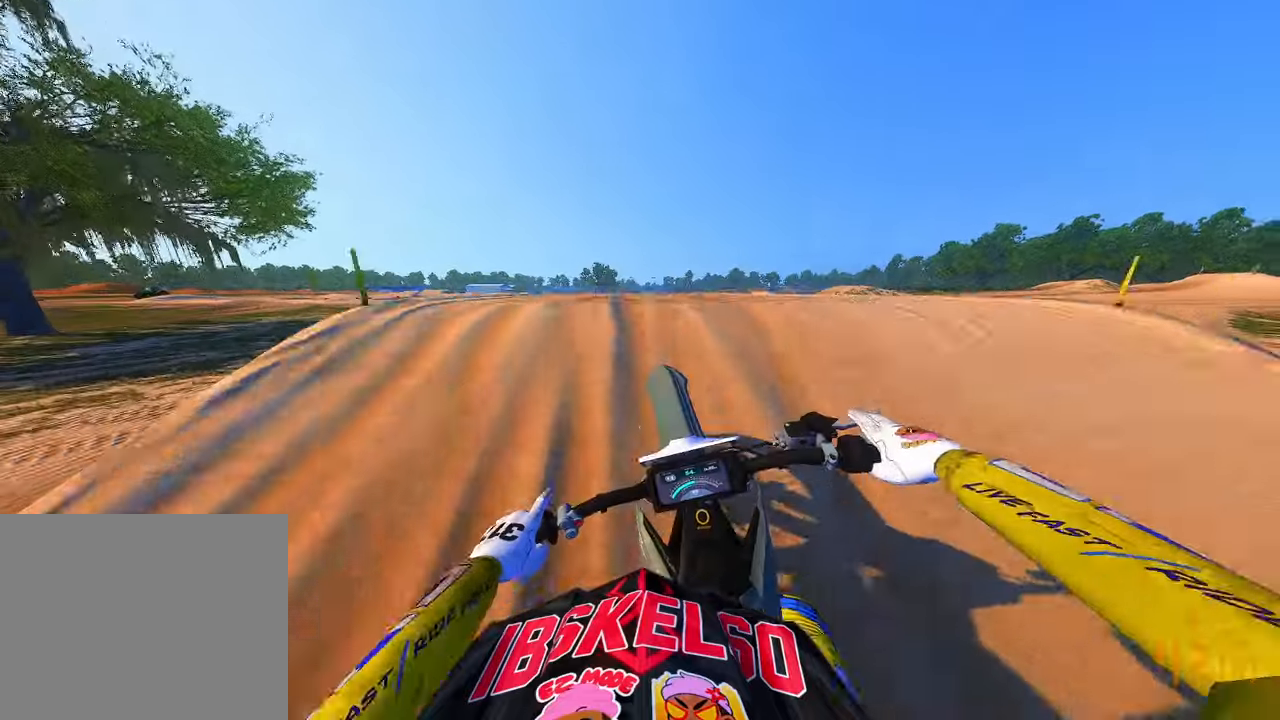
{"buttons": [], "left_stick": "up-right", "right_stick": "up-right", "button_events": [[33, "R3", "up"]]}
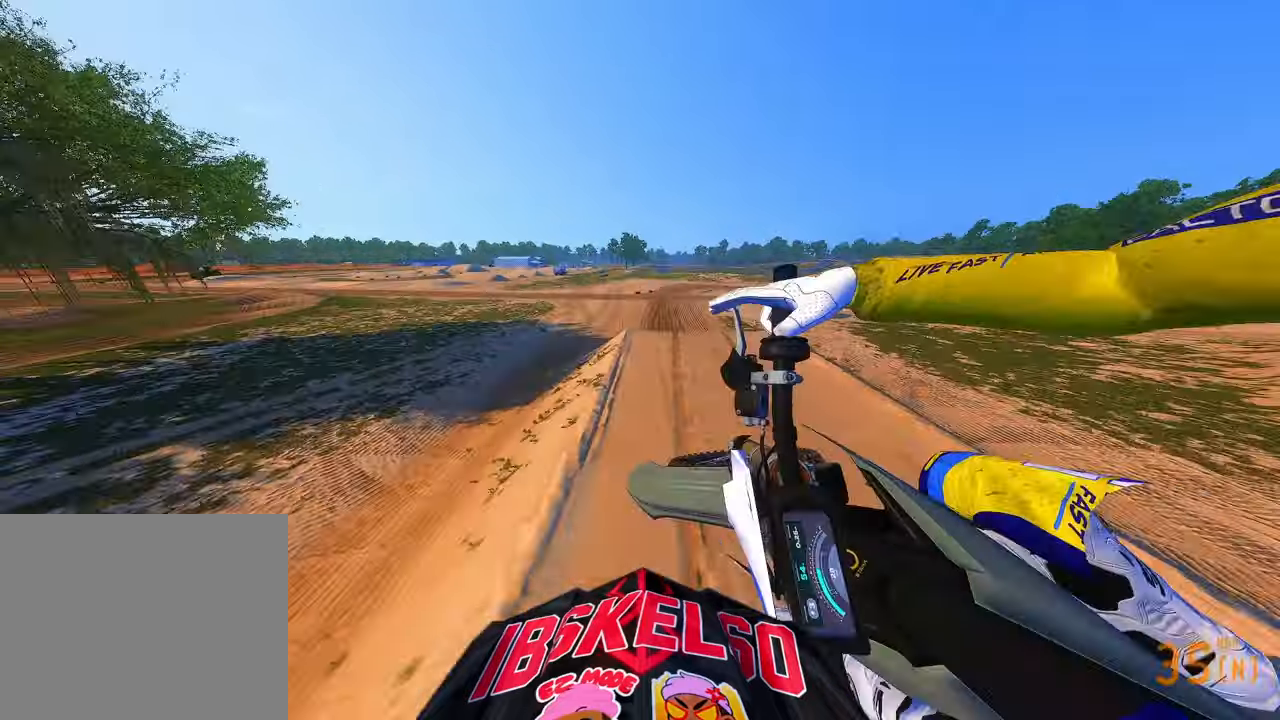
{"buttons": ["R3"], "left_stick": "up-left", "right_stick": "up-left", "button_events": [[433, "R3", "down"]]}
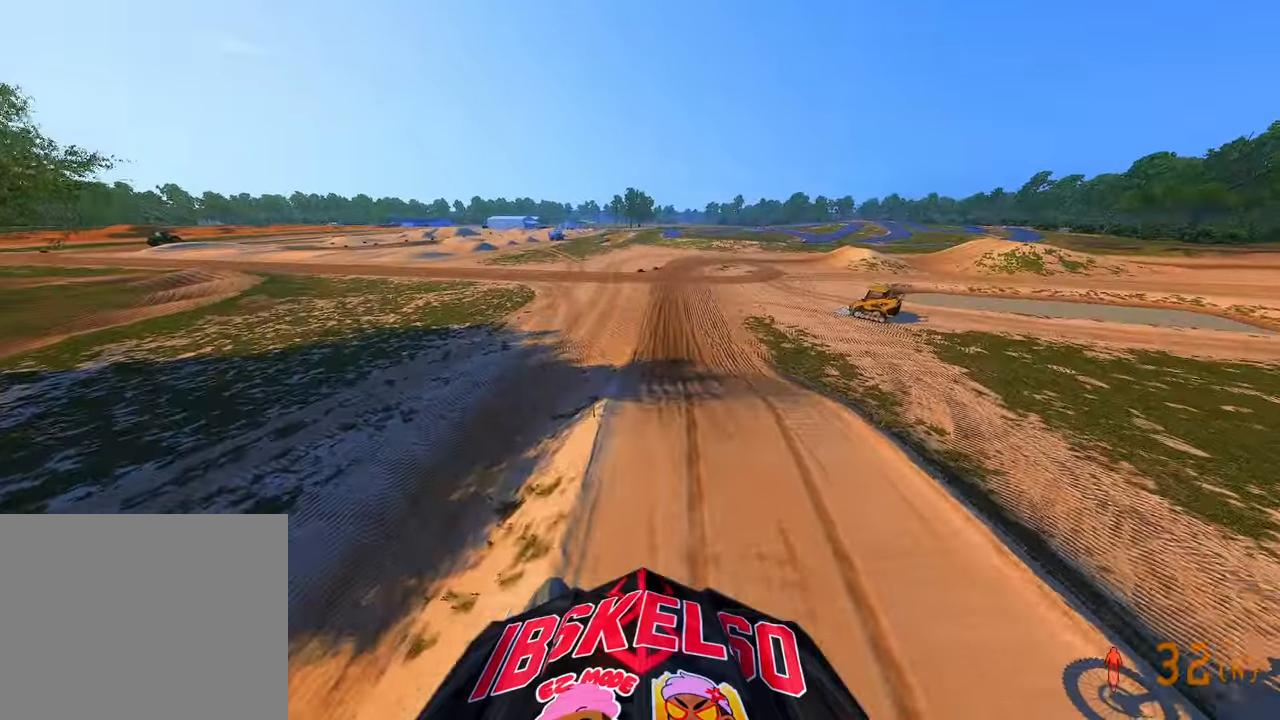
{"buttons": [], "left_stick": "up", "right_stick": "up", "button_events": [[50, "R3", "up"], [83, "R2", "down"], [433, "R2", "up"]]}